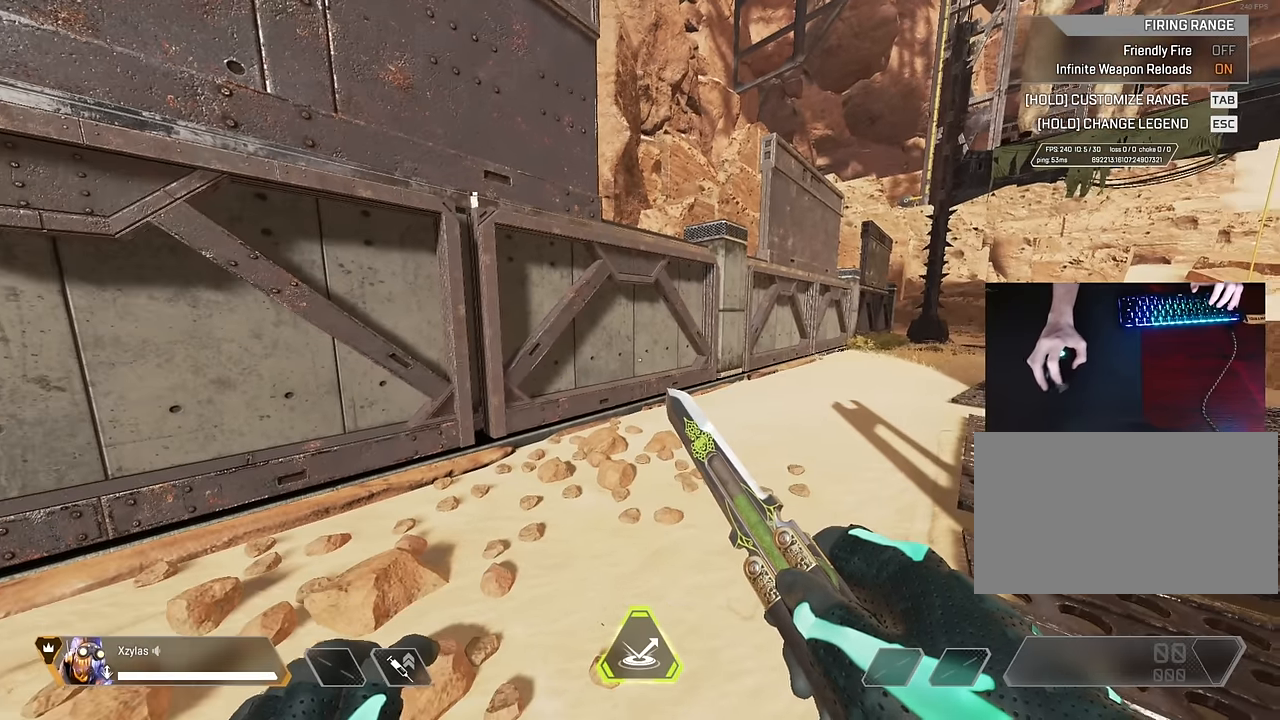
Gameplay with keyboard and mouse; each line is a JSON object with the keys and mouse buttons held at the frame after it. "events" lists presses ("down") and releases ("up") of "1", "2", "3", "4", "5", "a", "alt", "c", "caps_lock", "ctrl", "d", "e", "f", "g", "q", "r", "s", "shift", "space", "t", "tab", "v", "w", "x", "z", "mouse_left" and "mouse_right" between this image and that frame as [ms after this image, input, new state], when the widget could be followed in between. "mouse_left", "mouse_right" = the "left", "right" buttons of the "mouse" list. No other keys are recorded. Not read: mouse_move mouse_wheel.
{"keys": [], "mouse": [], "events": []}
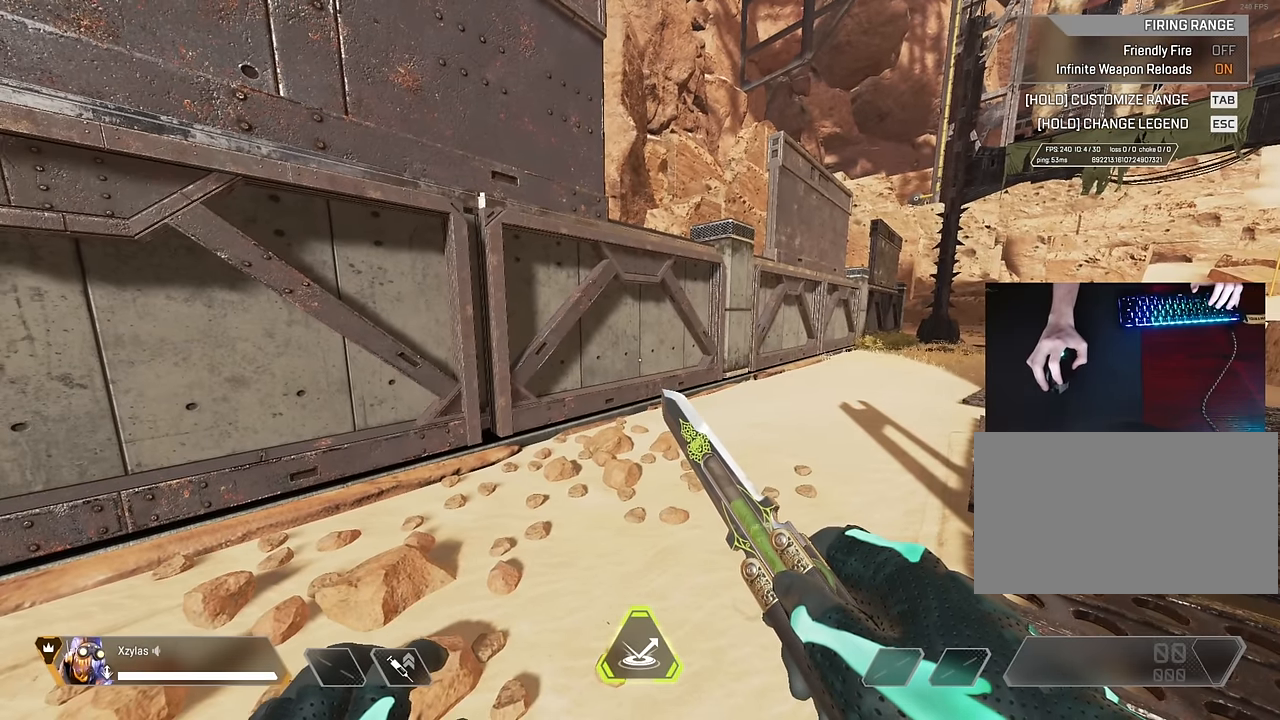
{"keys": [], "mouse": [], "events": []}
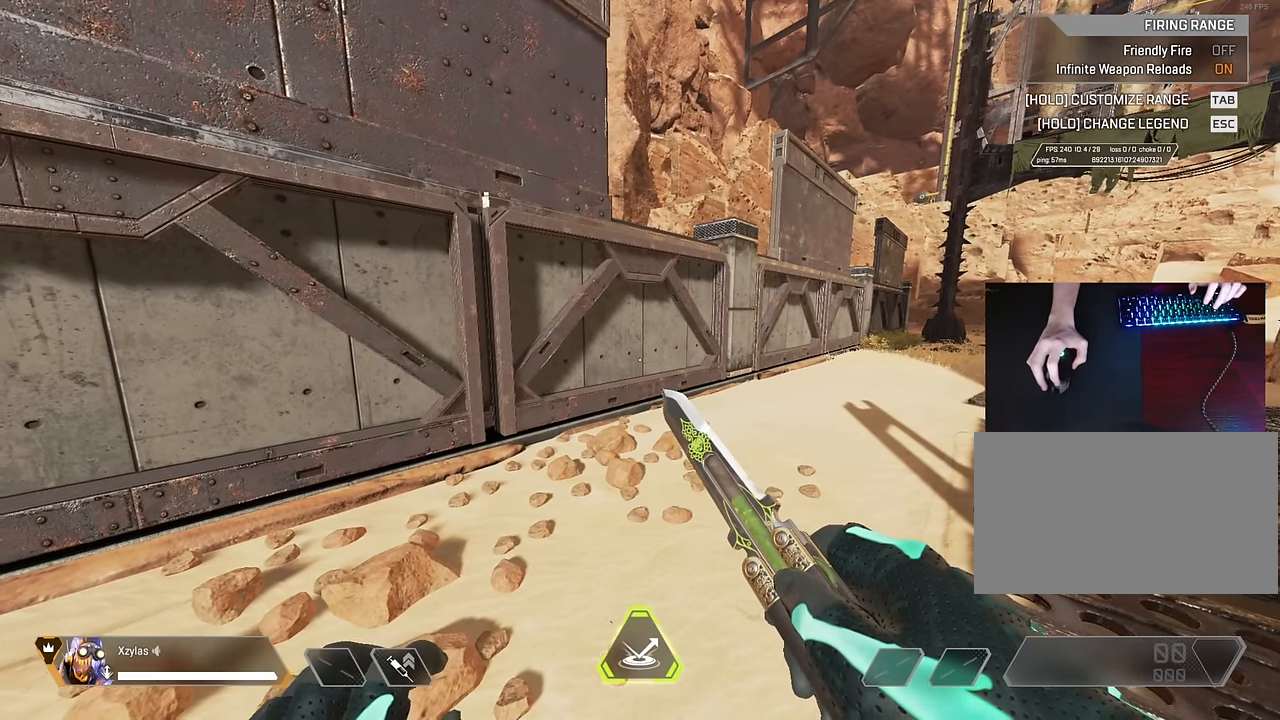
{"keys": [], "mouse": [], "events": [[200, "d", "down"], [300, "d", "up"]]}
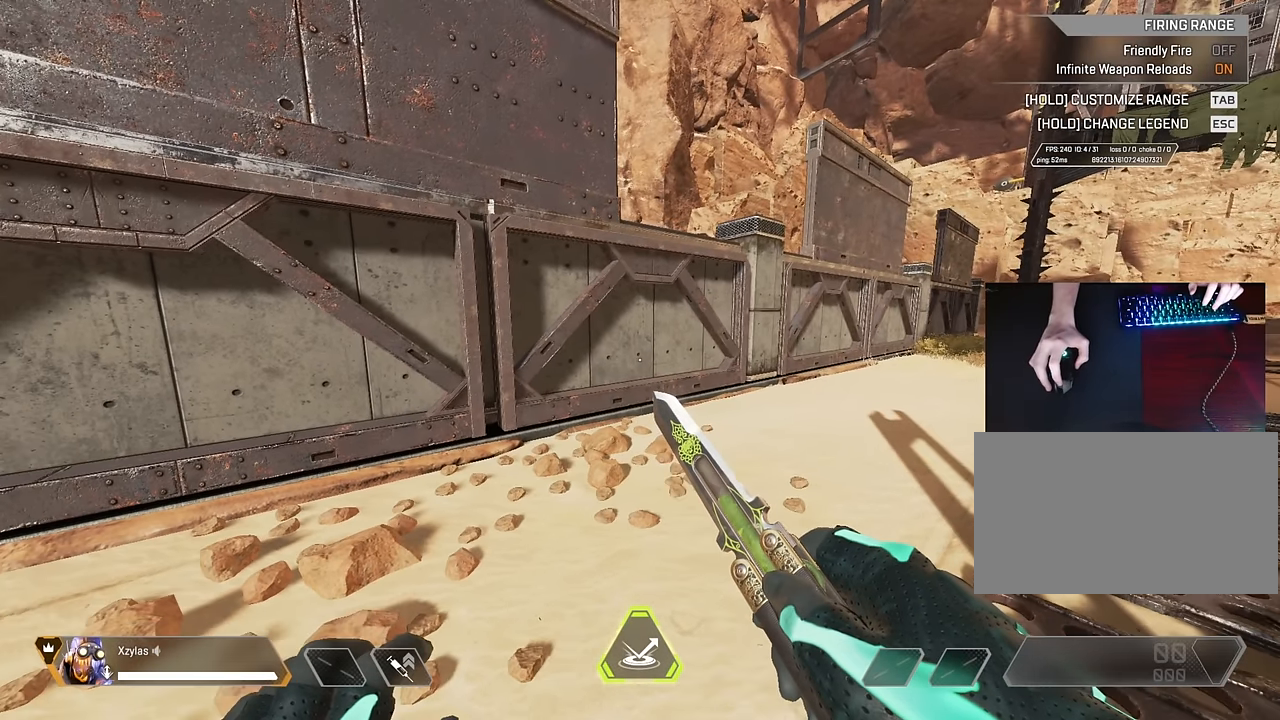
{"keys": [], "mouse": [], "events": []}
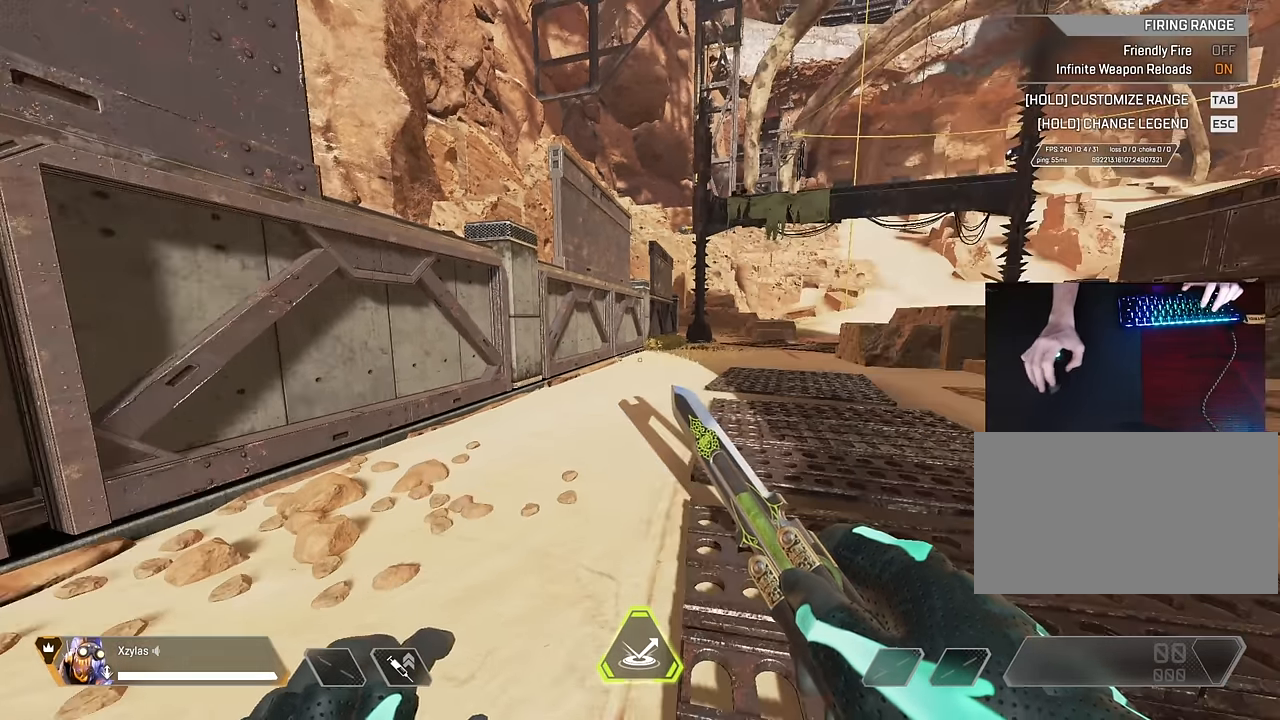
{"keys": [], "mouse": [], "events": [[367, "a", "down"], [467, "a", "up"]]}
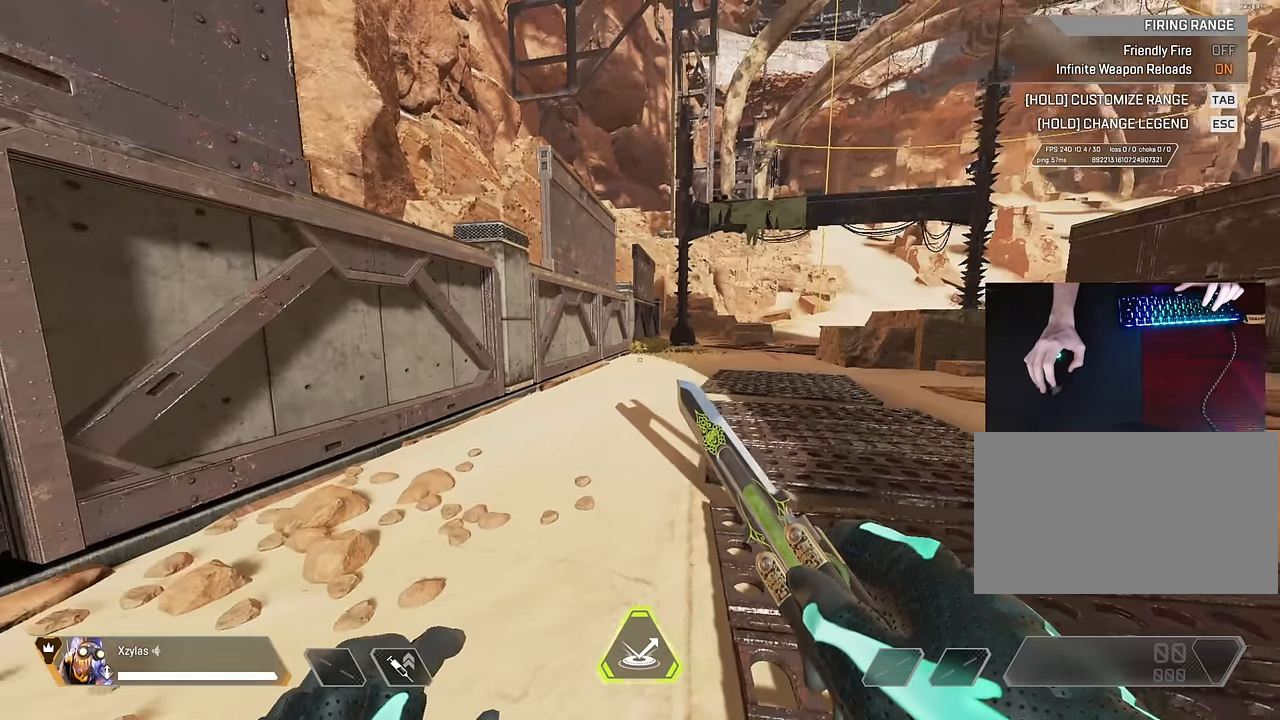
{"keys": [], "mouse": [], "events": [[300, "a", "down"], [483, "a", "up"]]}
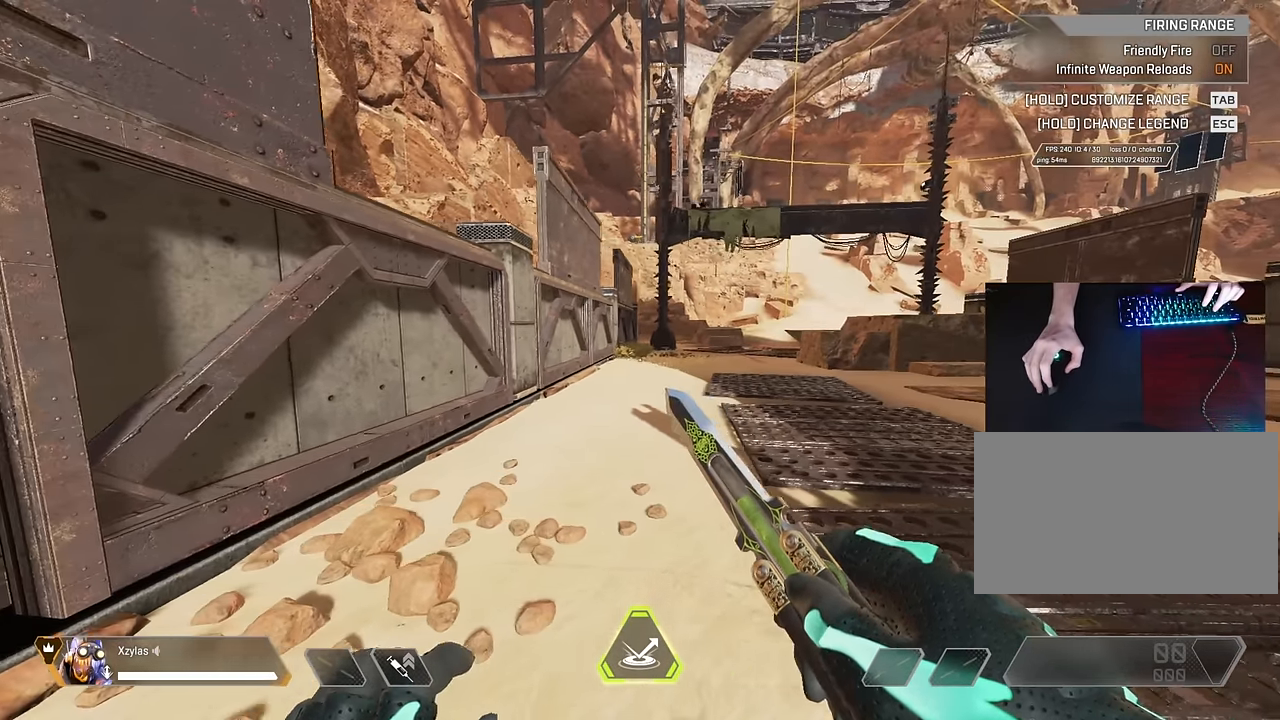
{"keys": [], "mouse": [], "events": []}
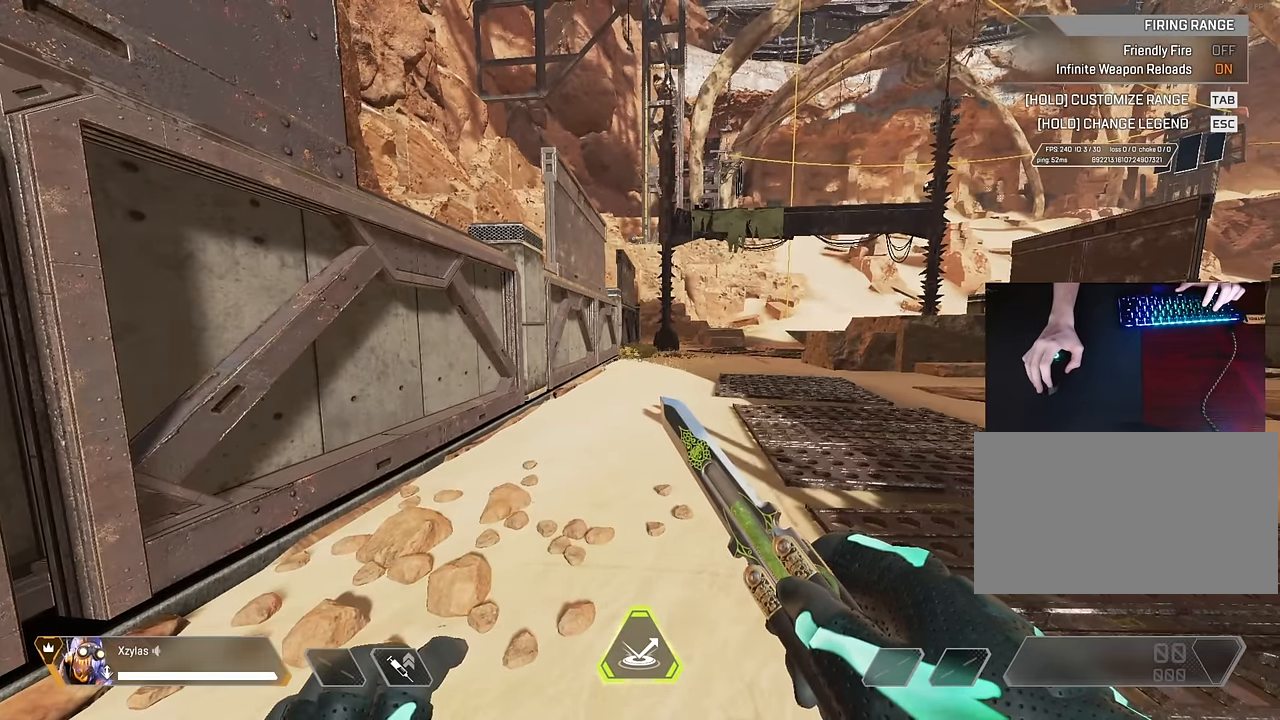
{"keys": [], "mouse": [], "events": [[233, "d", "down"], [383, "d", "up"]]}
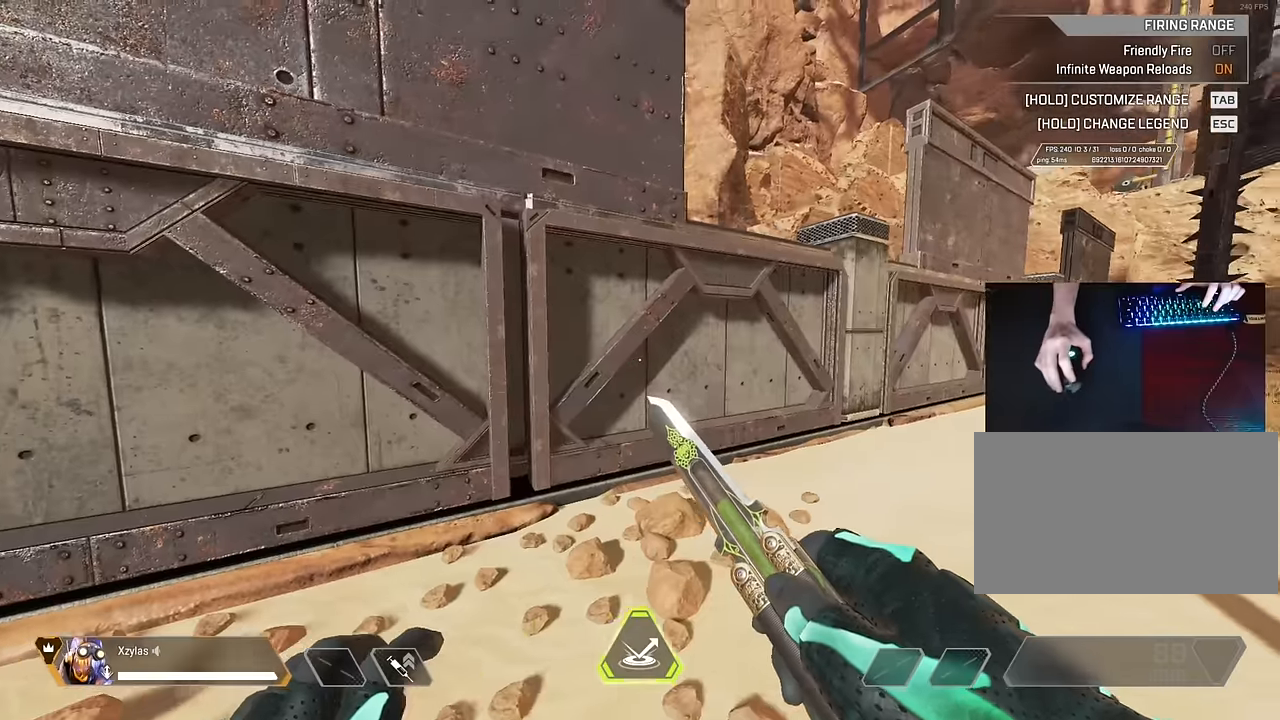
{"keys": [], "mouse": [], "events": []}
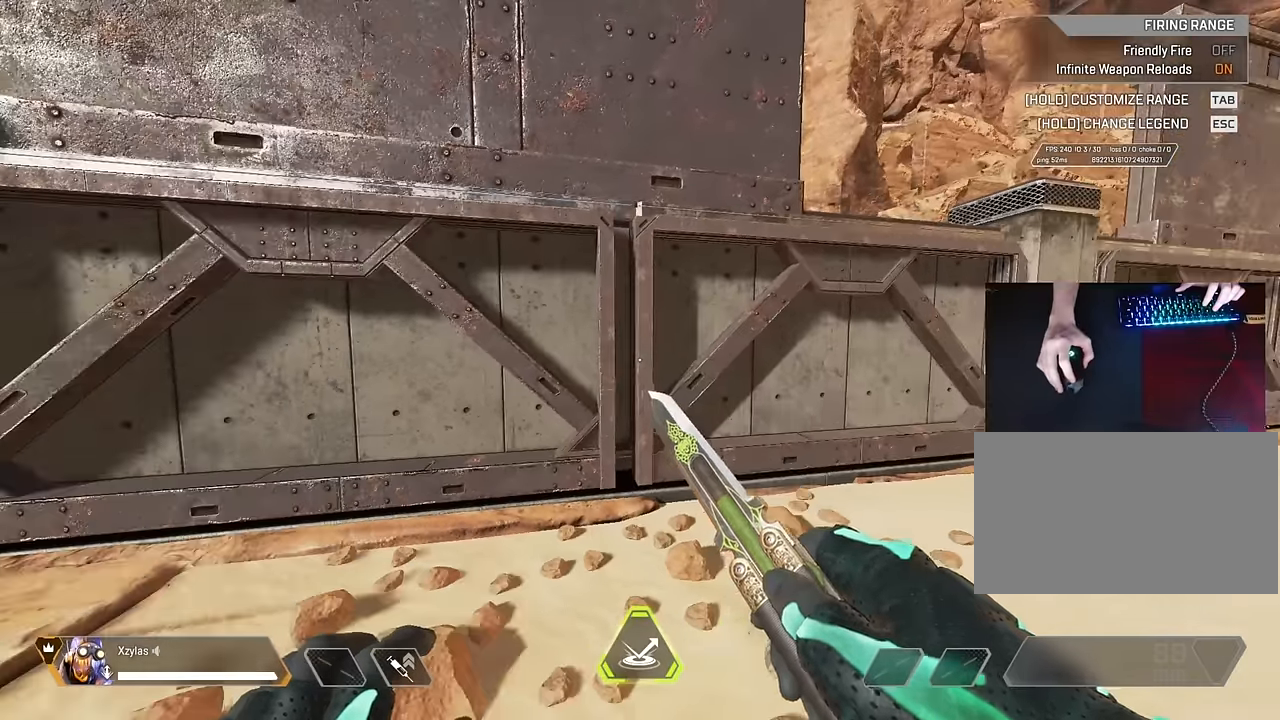
{"keys": [], "mouse": [], "events": []}
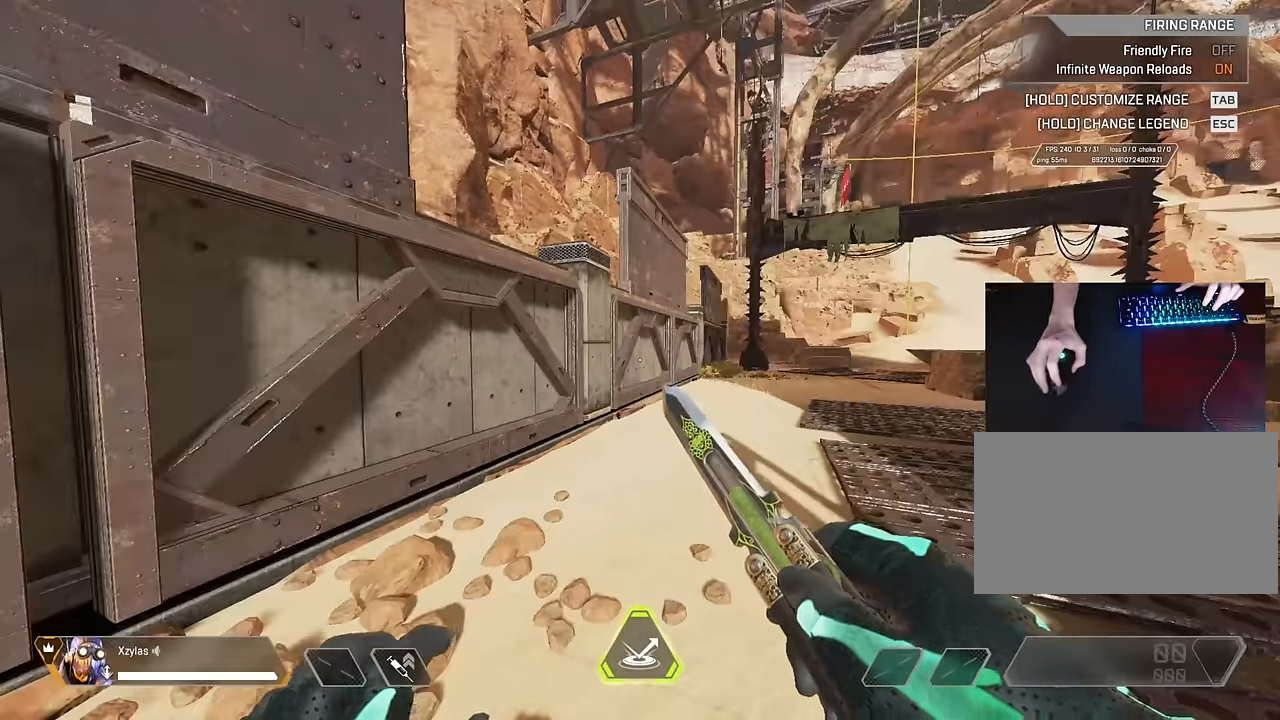
{"keys": [], "mouse": [], "events": [[183, "a", "down"], [283, "a", "up"]]}
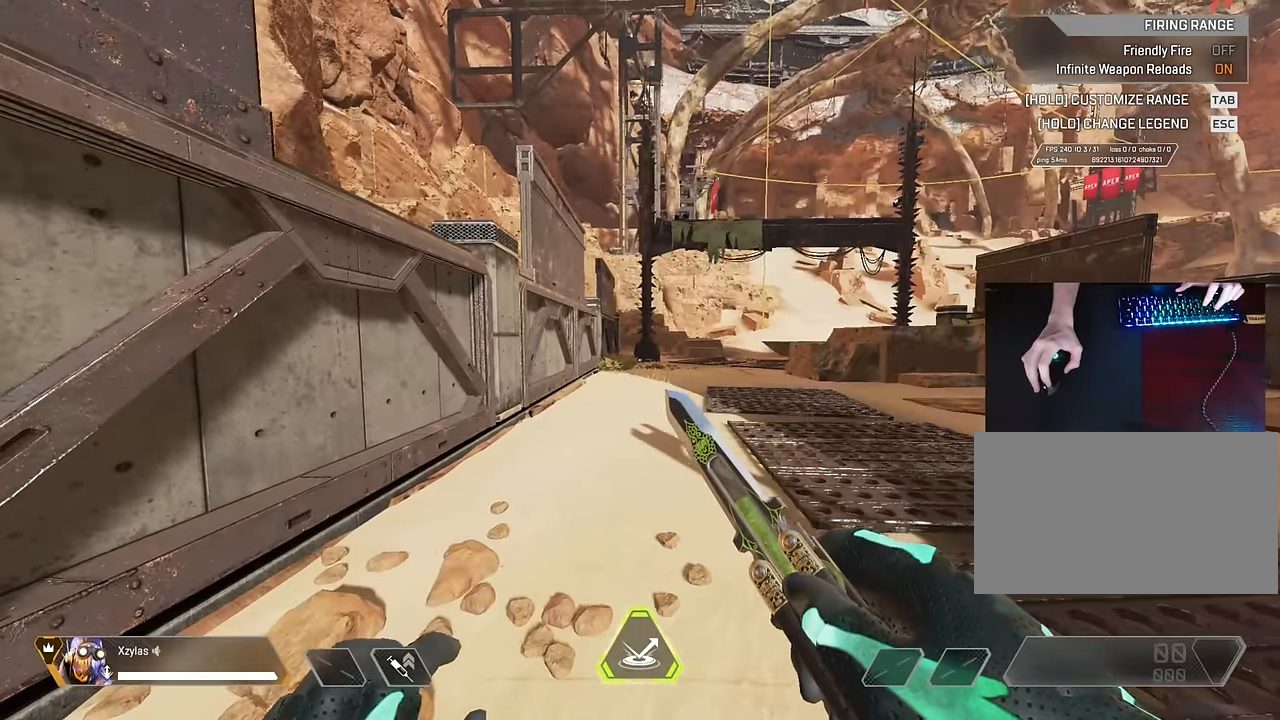
{"keys": [], "mouse": [], "events": [[250, "d", "down"], [400, "d", "up"]]}
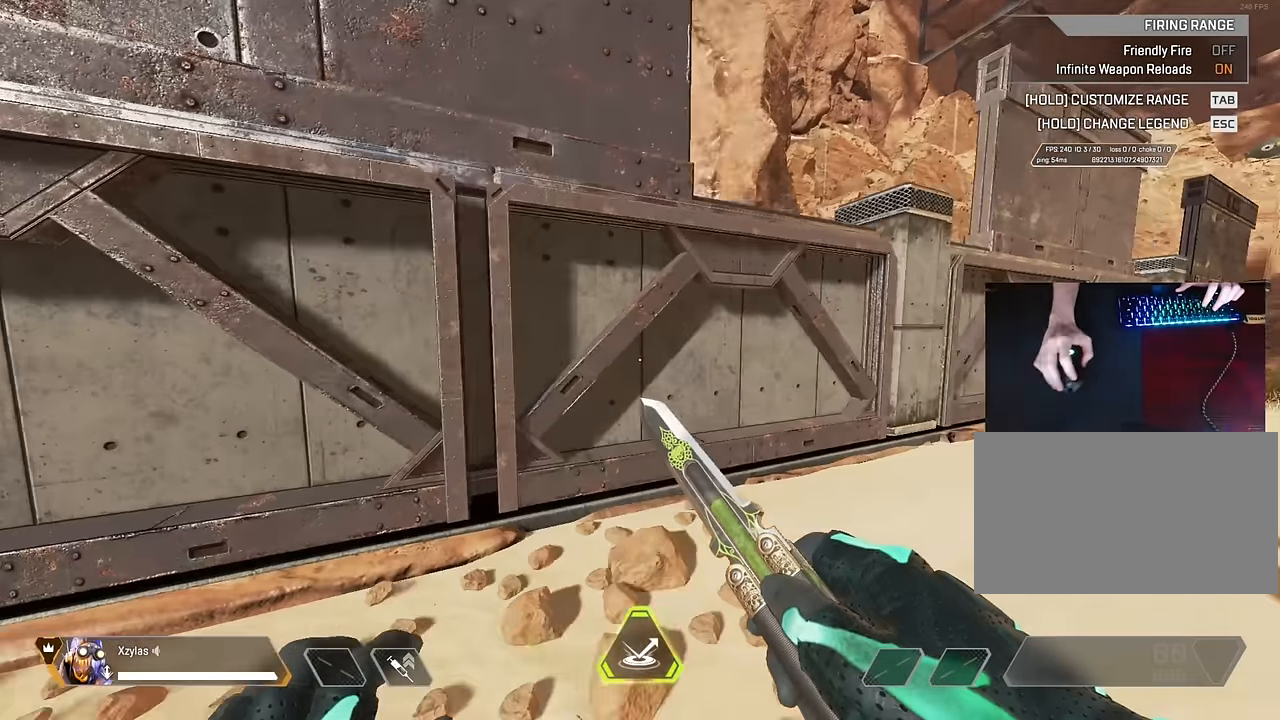
{"keys": [], "mouse": [], "events": []}
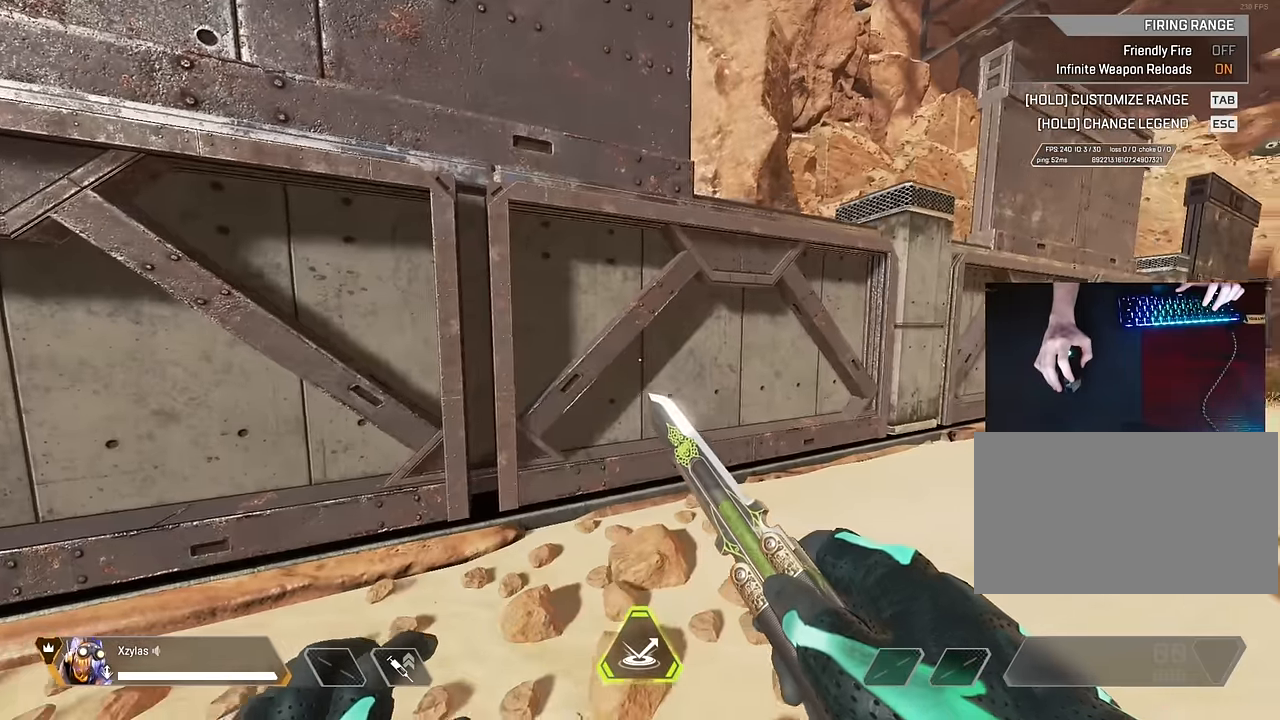
{"keys": [], "mouse": [], "events": [[100, "a", "down"], [183, "a", "up"]]}
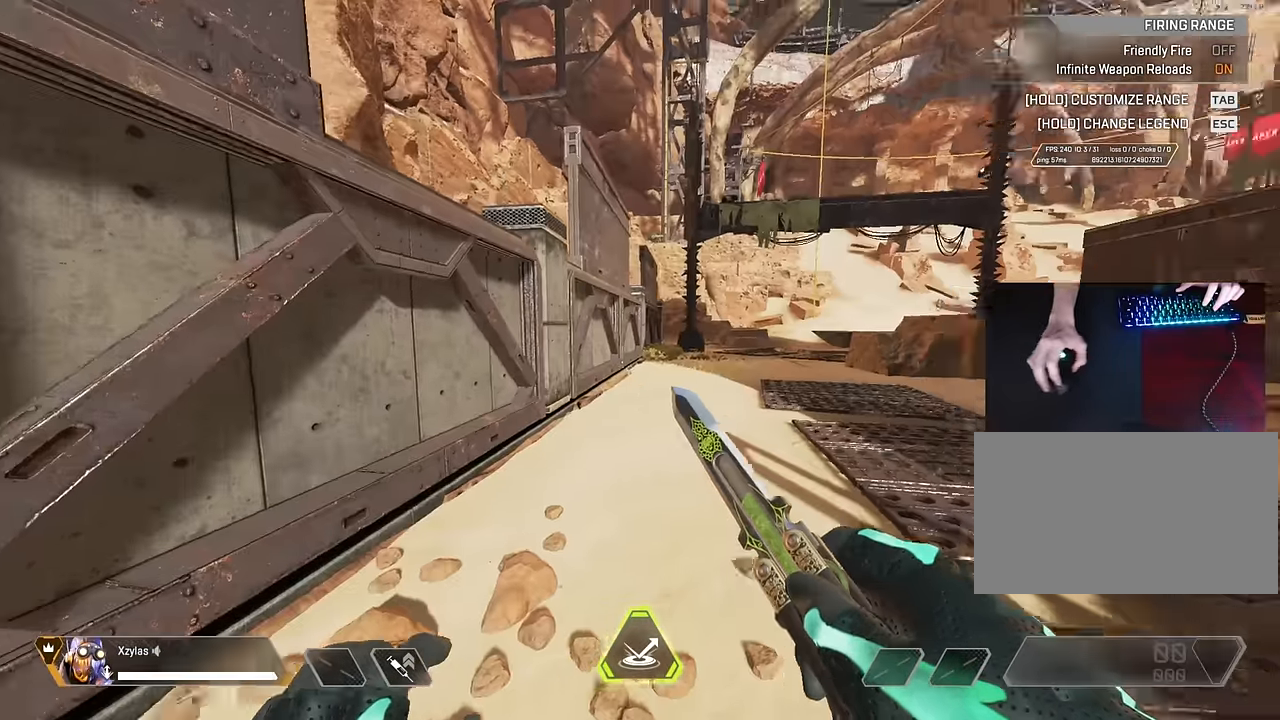
{"keys": ["a"], "mouse": [], "events": [[300, "w", "down"], [433, "a", "down"], [483, "w", "up"]]}
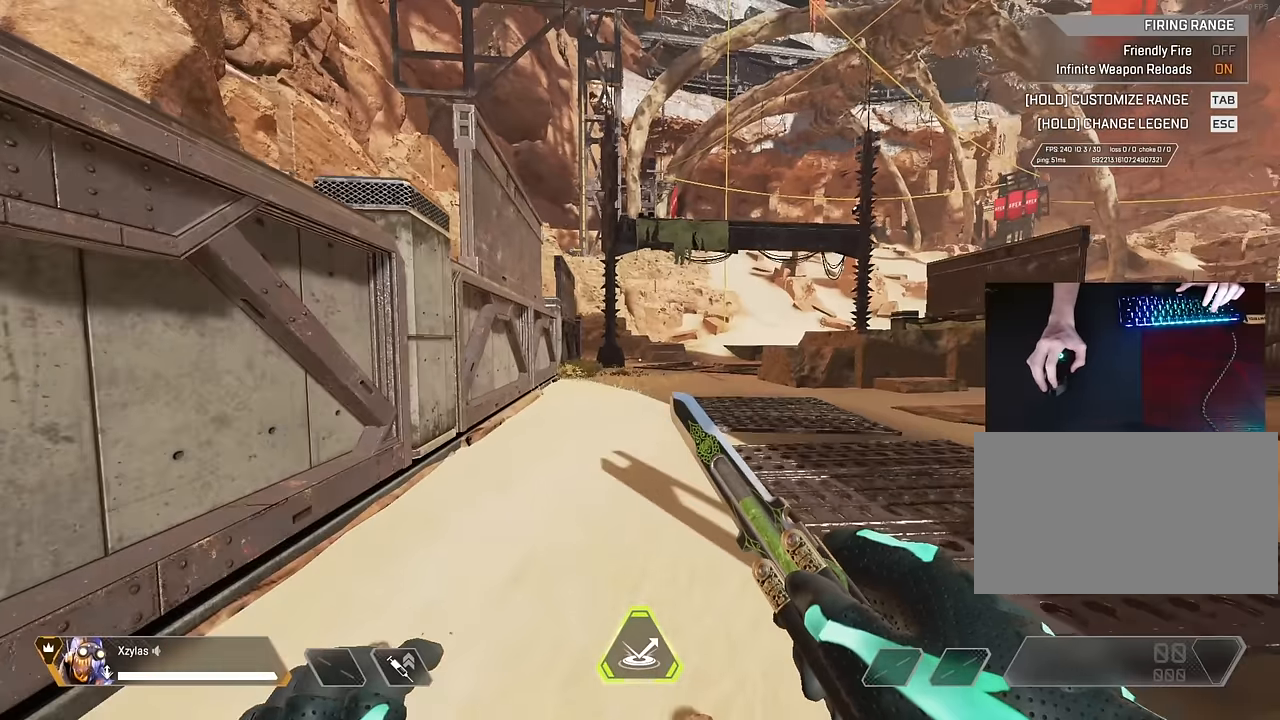
{"keys": [], "mouse": [], "events": [[33, "a", "up"], [166, "d", "down"], [266, "d", "up"], [400, "a", "down"], [500, "a", "up"]]}
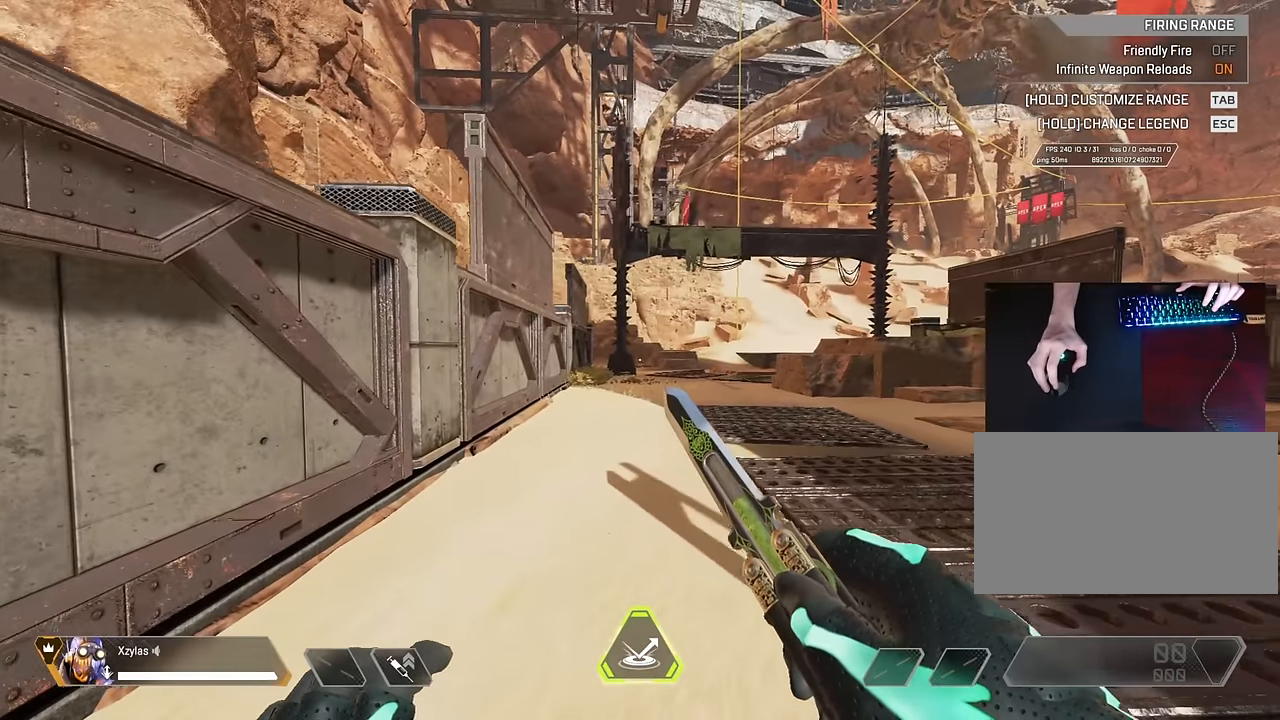
{"keys": [], "mouse": [], "events": []}
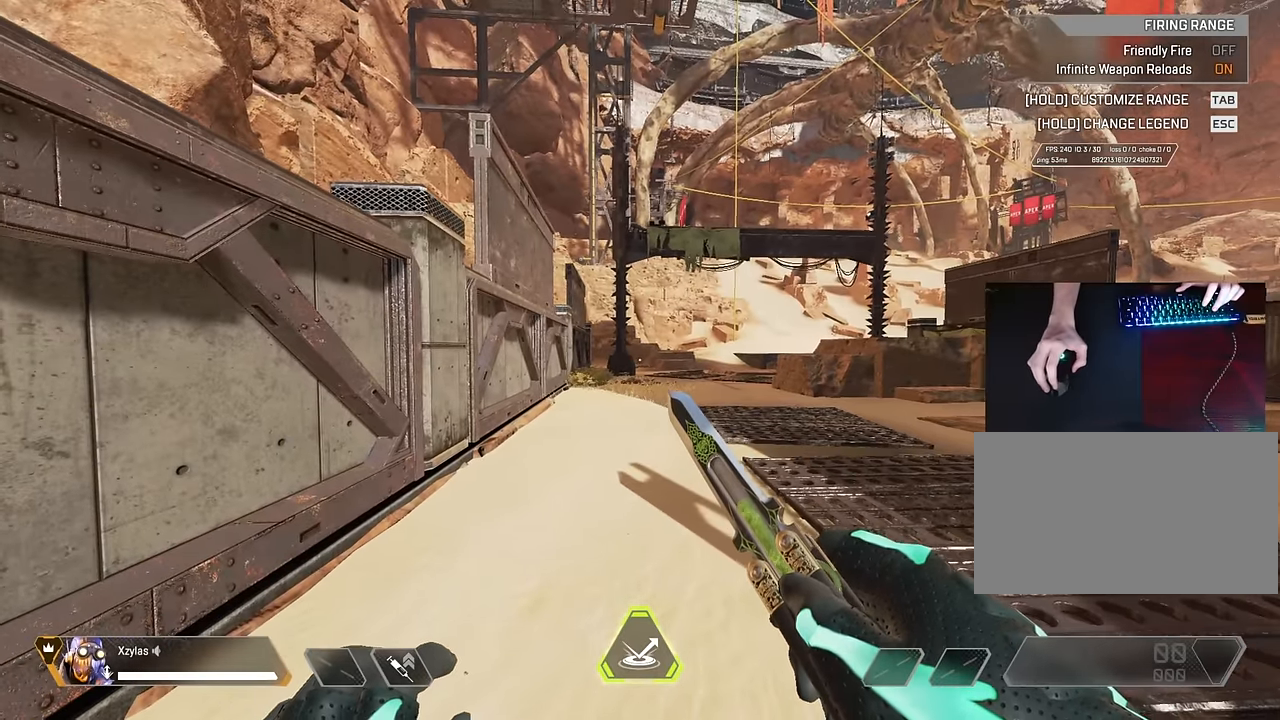
{"keys": [], "mouse": [], "events": [[250, "s", "down"], [350, "s", "up"]]}
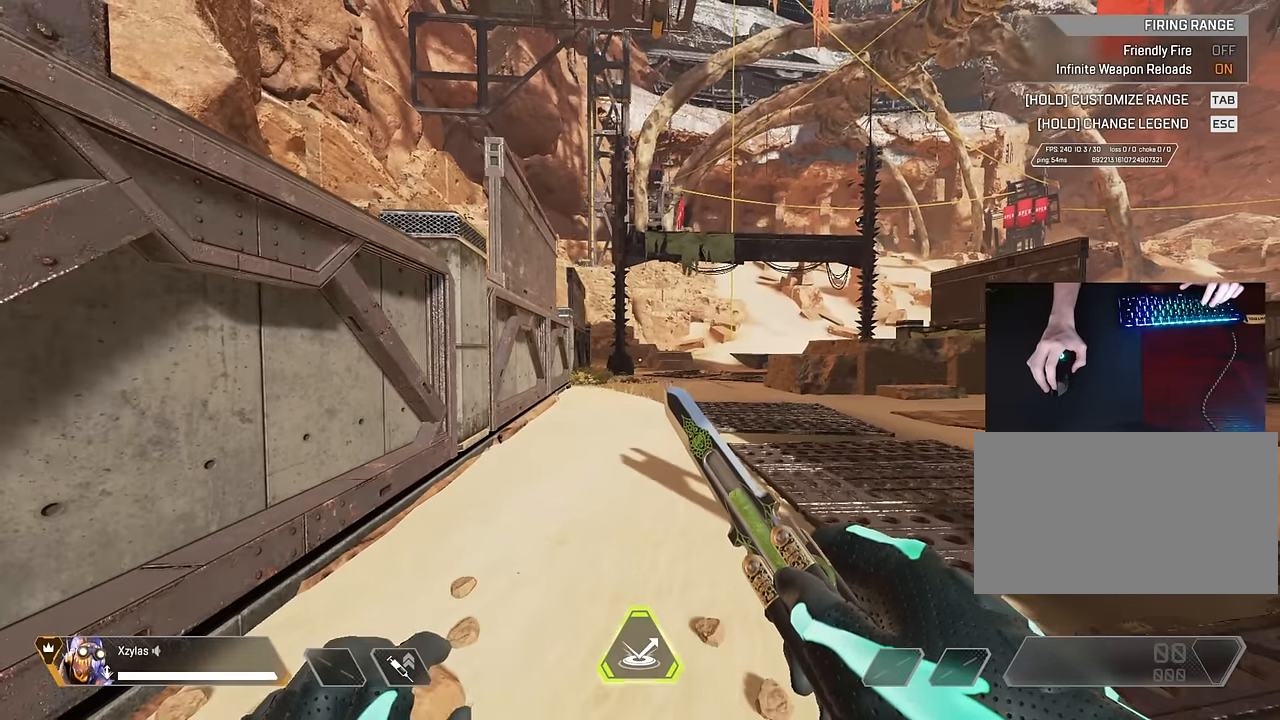
{"keys": [], "mouse": [], "events": [[116, "d", "down"], [216, "d", "up"], [316, "a", "down"], [366, "a", "up"]]}
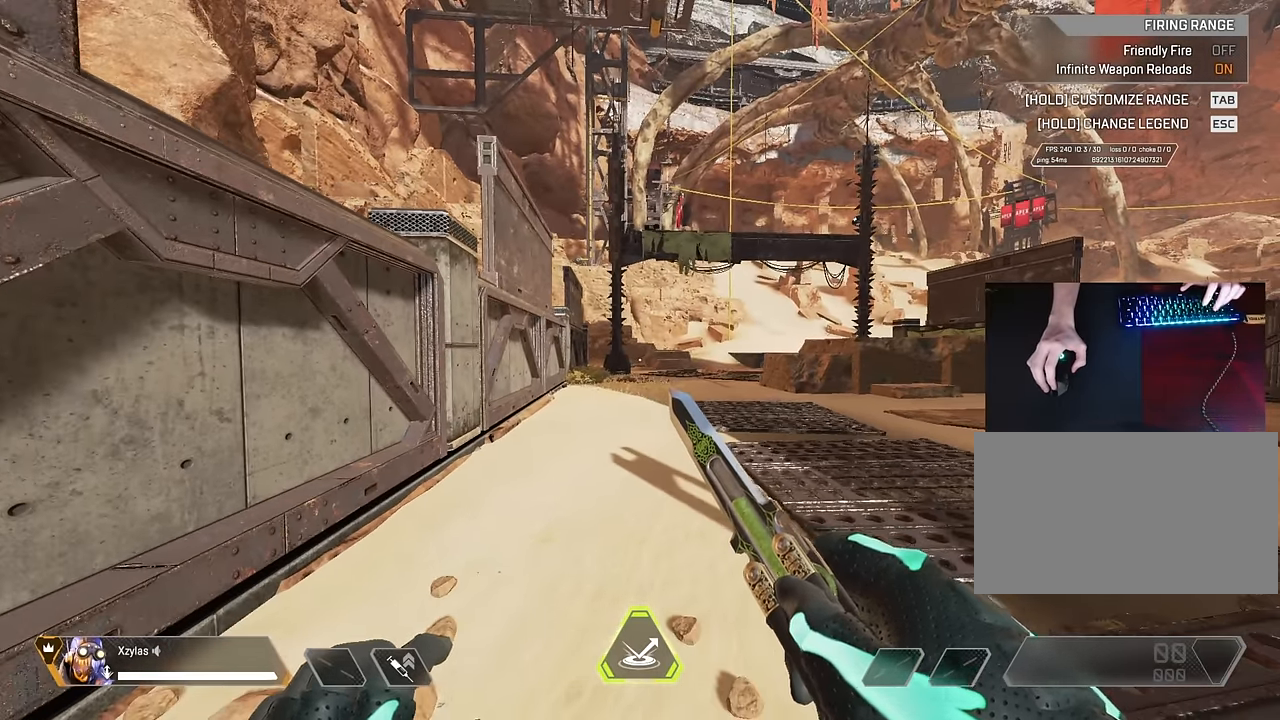
{"keys": [], "mouse": [], "events": []}
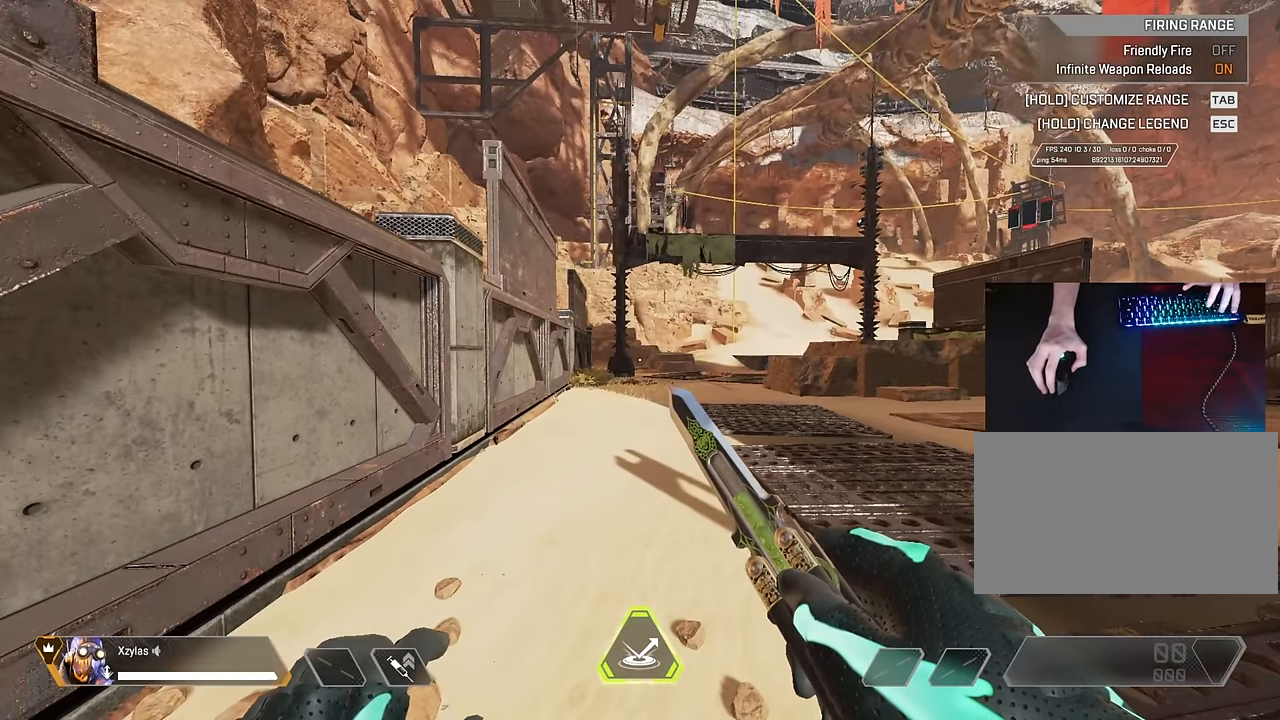
{"keys": [], "mouse": [], "events": []}
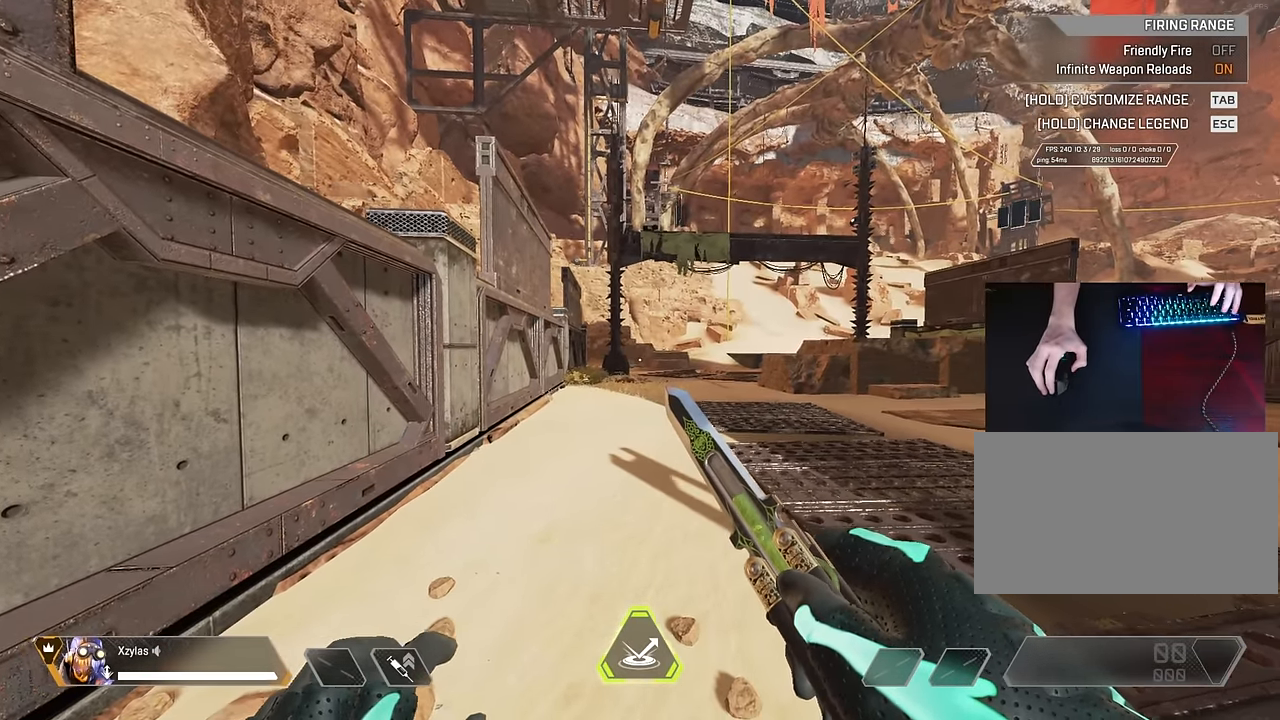
{"keys": [], "mouse": [], "events": []}
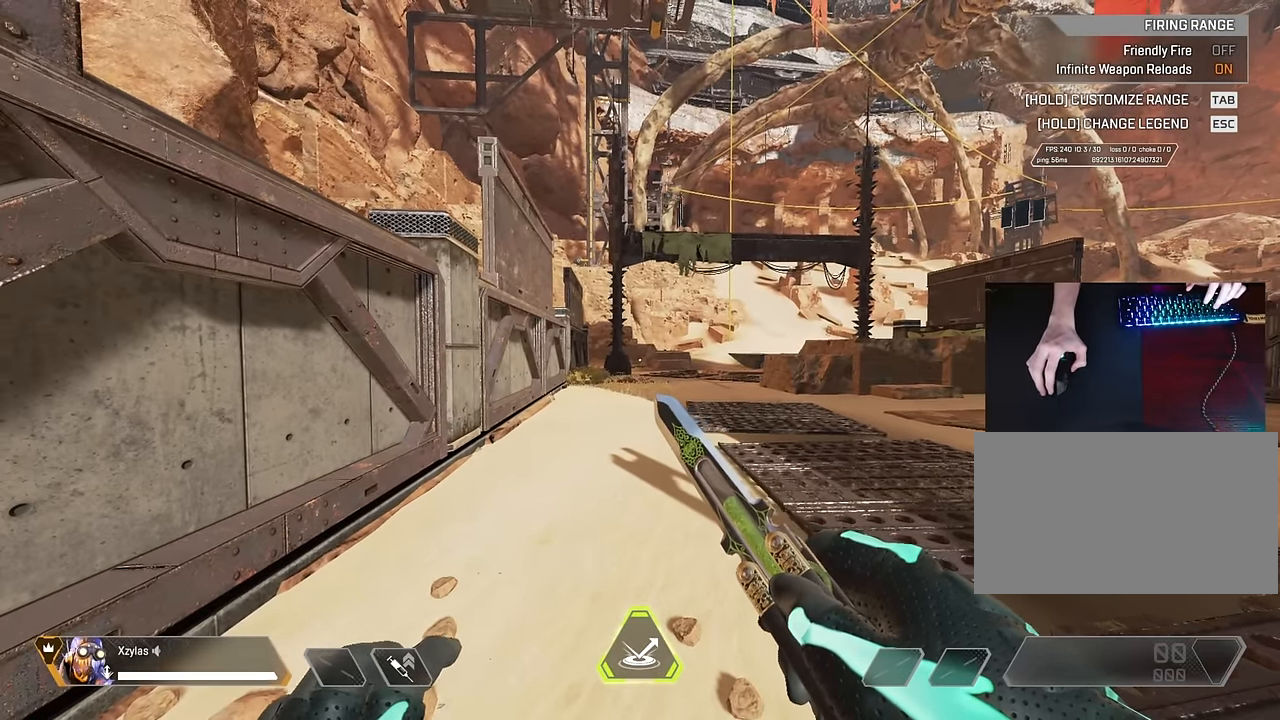
{"keys": [], "mouse": [], "events": []}